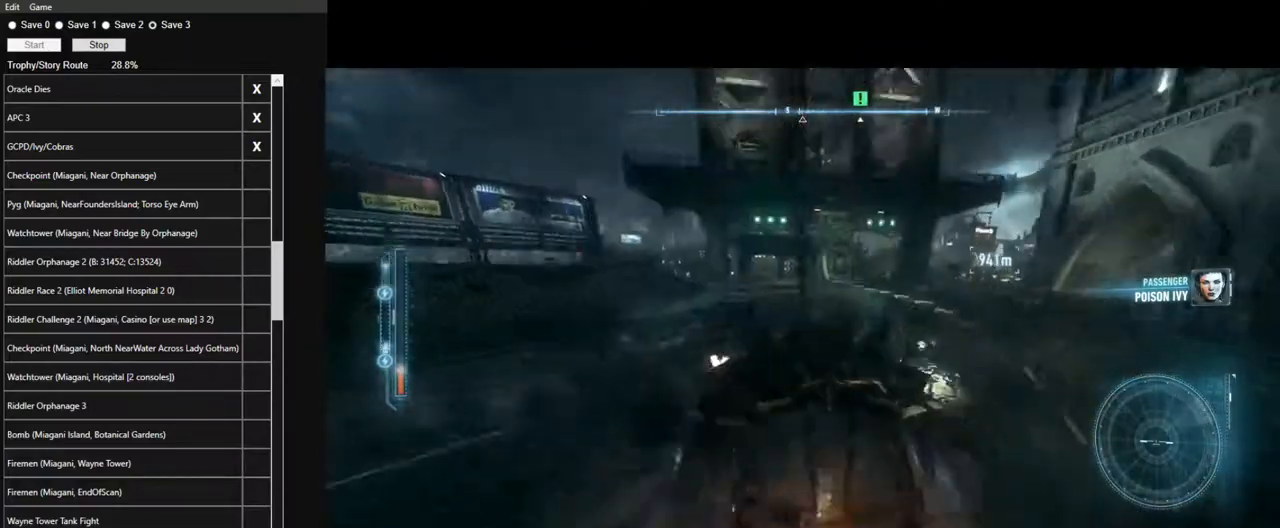
Gameplay with keyboard and mouse; each line is a JSON object with the keys and mouse buttons held at the frame after it. "events" lists presses ("down") and releases ("up") of "1", "2", "3", "4", "5", "a", "alt", "c", "caps_lock", "ctrl", "d", "e", "f", "g", "q", "r", "s", "shift", "space", "t", "tab", "v", "w", "x", "z", "mouse_left", "mouse_wheel" and "mouse_right" between this image and that frame as [ms after this image, input, new state], when the widget could be followed in between. "mouse_left", "mouse_wheel", "mouse_right" = the "left", "wheel", "right" buttons of the "mouse" list. No other keys are recorded. "wheel" means that the mouse wheel is clicked or scrolled. Not read: mouse_move.
{"keys": ["w"], "mouse": [], "events": [[100, "mouse_left", "down"], [200, "mouse_left", "up"], [284, "mouse_left", "down"], [384, "d", "down"], [434, "mouse_left", "up"], [484, "d", "up"]]}
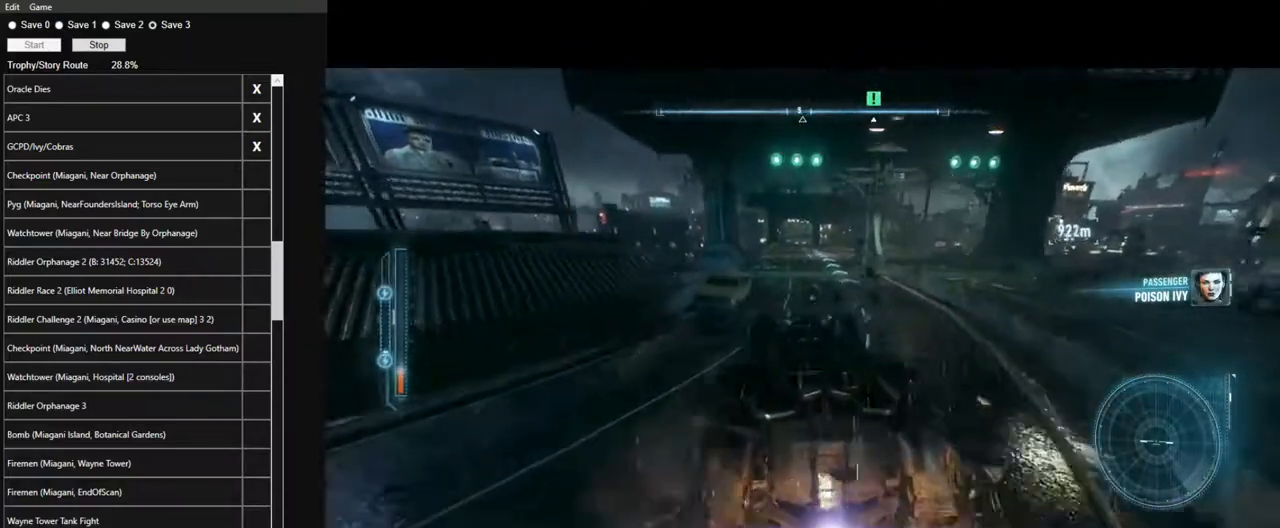
{"keys": ["w"], "mouse": ["left"], "events": [[17, "mouse_left", "down"], [117, "mouse_left", "up"], [250, "mouse_left", "down"], [350, "mouse_left", "up"], [450, "mouse_left", "down"]]}
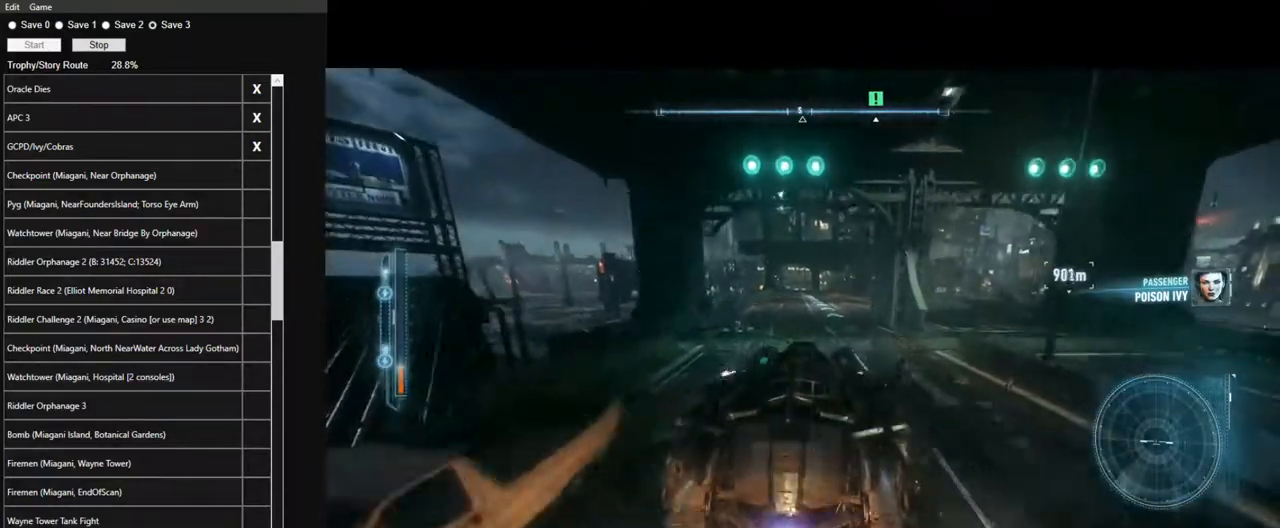
{"keys": ["w"], "mouse": [], "events": [[84, "mouse_left", "up"], [184, "mouse_left", "down"], [317, "mouse_left", "up"], [417, "mouse_left", "down"], [500, "mouse_left", "up"]]}
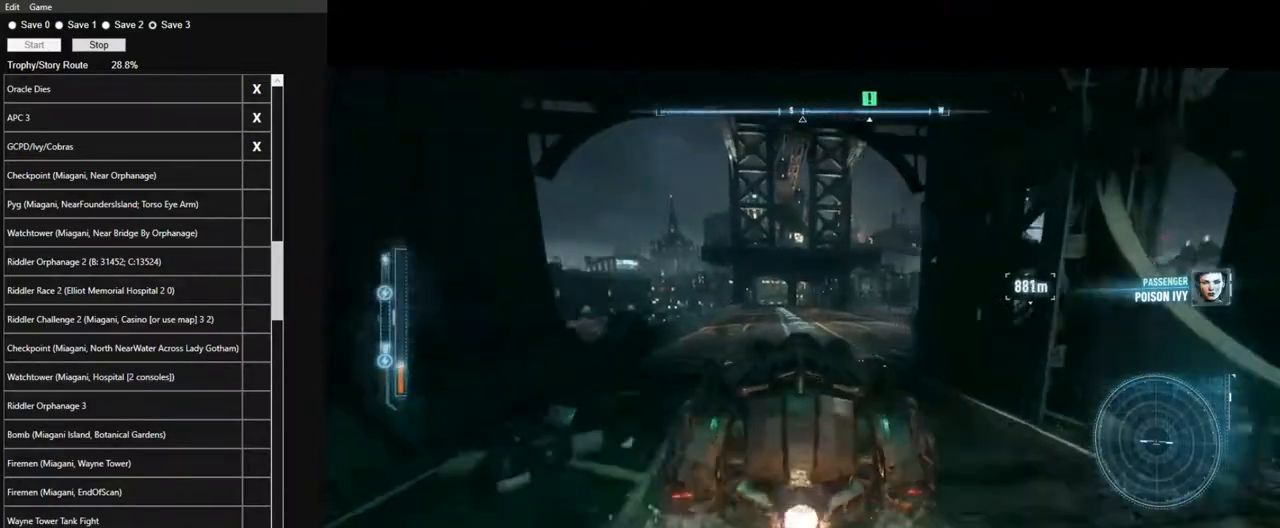
{"keys": ["w"], "mouse": [], "events": [[100, "mouse_left", "down"], [200, "mouse_left", "up"], [284, "a", "down"], [334, "mouse_left", "down"], [384, "a", "up"], [434, "mouse_left", "up"]]}
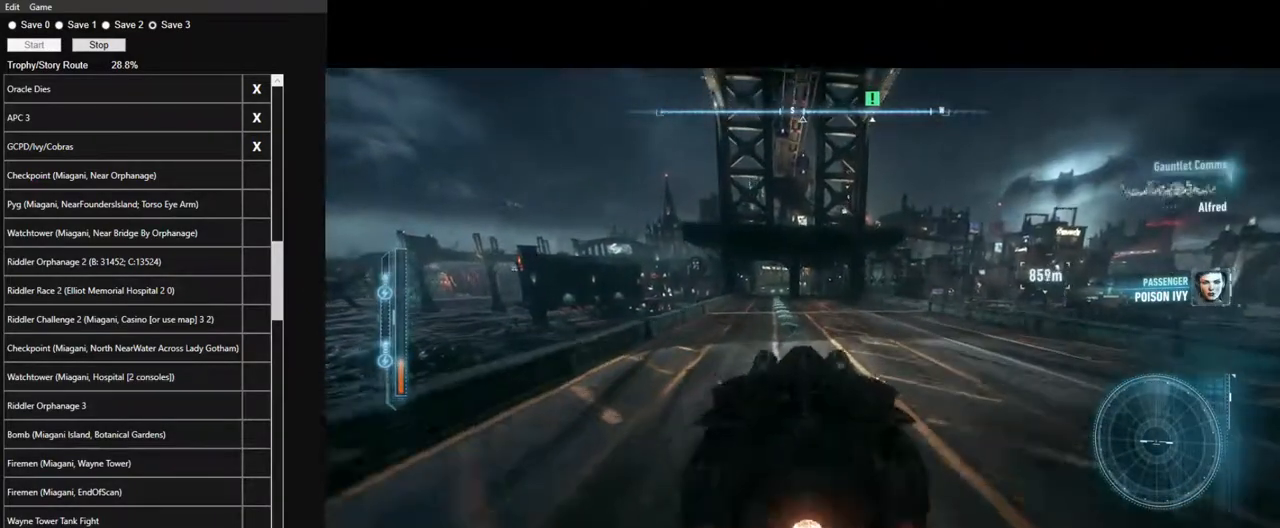
{"keys": ["w"], "mouse": ["left"], "events": [[17, "mouse_left", "down"], [167, "mouse_left", "up"], [250, "mouse_left", "down"], [300, "a", "down"], [400, "a", "up"], [400, "mouse_left", "up"], [484, "mouse_left", "down"]]}
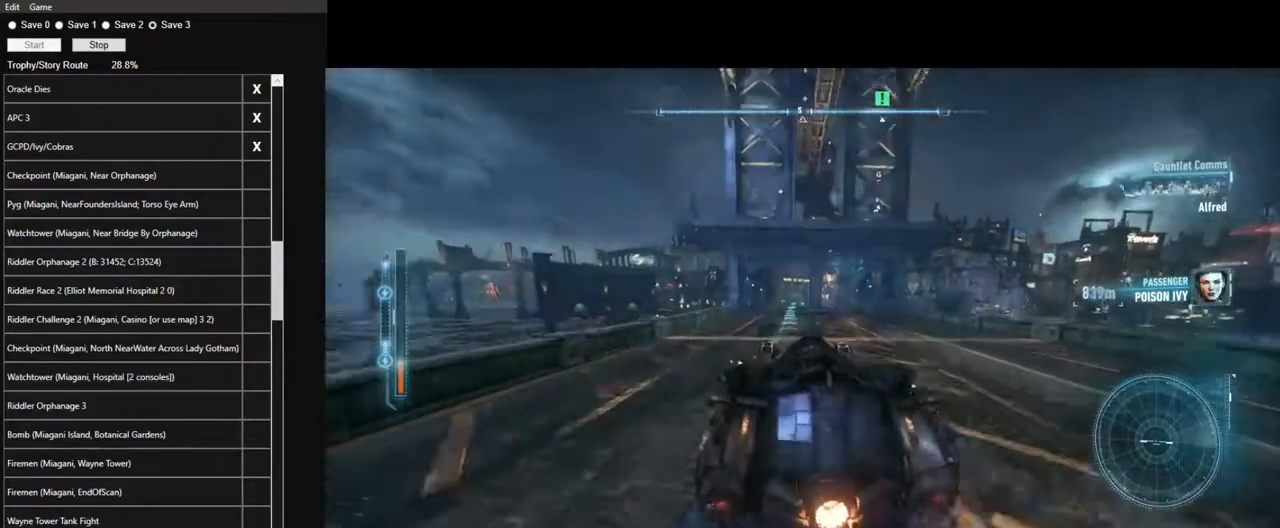
{"keys": ["w"], "mouse": ["left"], "events": [[134, "mouse_left", "up"], [234, "mouse_left", "down"], [267, "d", "down"], [367, "mouse_left", "up"], [417, "d", "up"], [467, "mouse_left", "down"]]}
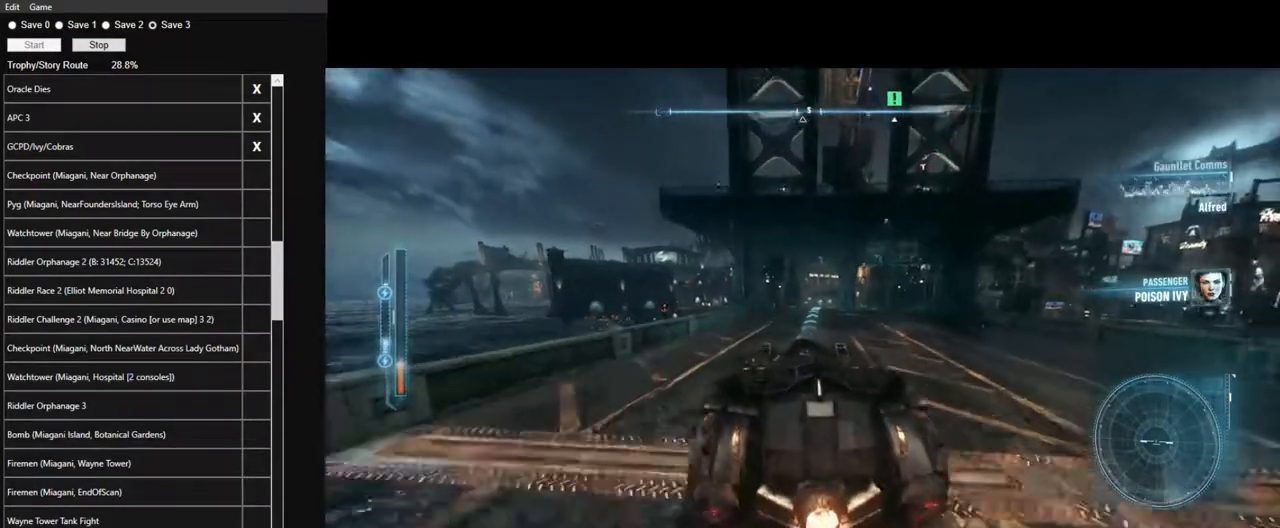
{"keys": ["w"], "mouse": ["left"], "events": [[50, "mouse_left", "up"], [150, "mouse_left", "down"], [284, "mouse_left", "up"], [384, "mouse_left", "down"]]}
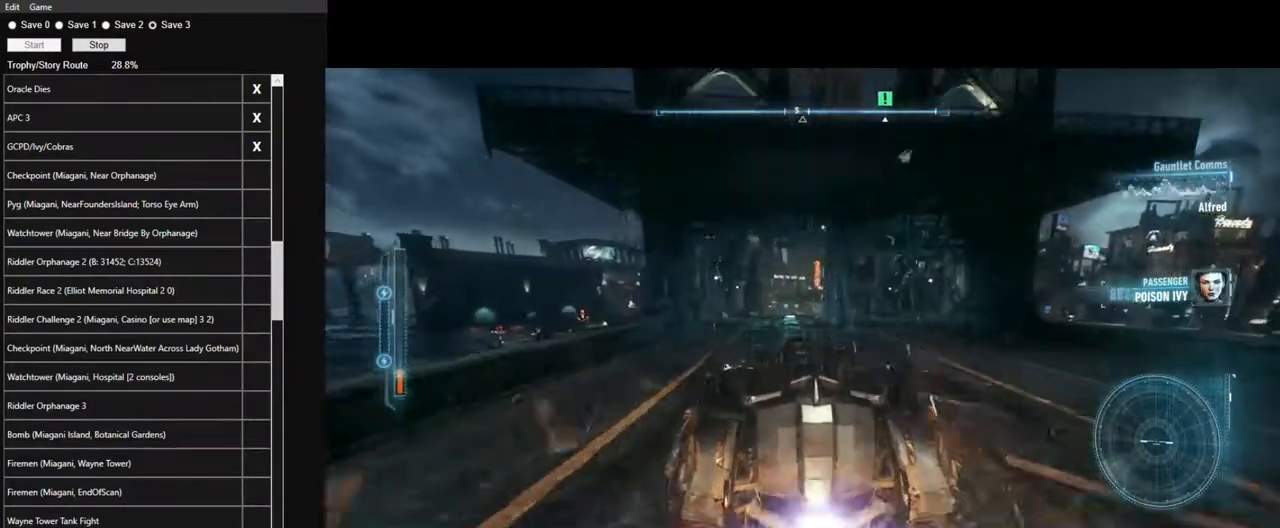
{"keys": ["w"], "mouse": [], "events": [[17, "mouse_left", "up"], [67, "mouse_left", "down"], [217, "mouse_left", "up"], [300, "mouse_left", "down"], [450, "mouse_left", "up"]]}
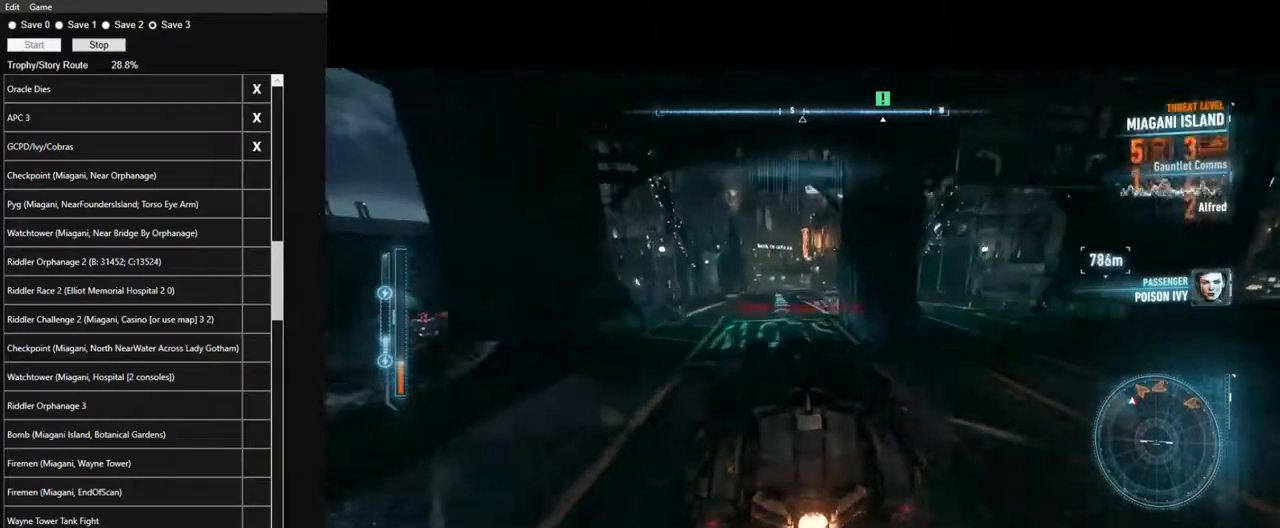
{"keys": ["w"], "mouse": ["left"], "events": [[34, "mouse_left", "down"], [184, "mouse_left", "up"], [267, "mouse_left", "down"], [367, "mouse_left", "up"], [467, "mouse_left", "down"]]}
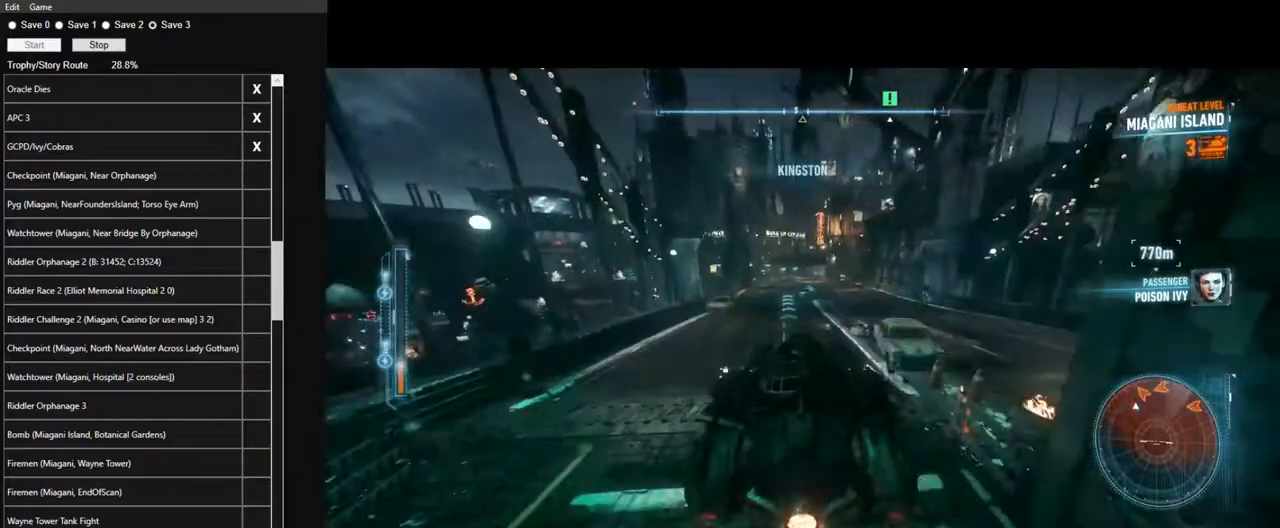
{"keys": ["w"], "mouse": ["left"], "events": [[100, "a", "down"], [100, "mouse_left", "up"], [150, "a", "up"], [200, "mouse_left", "down"], [284, "mouse_left", "up"], [384, "mouse_left", "down"]]}
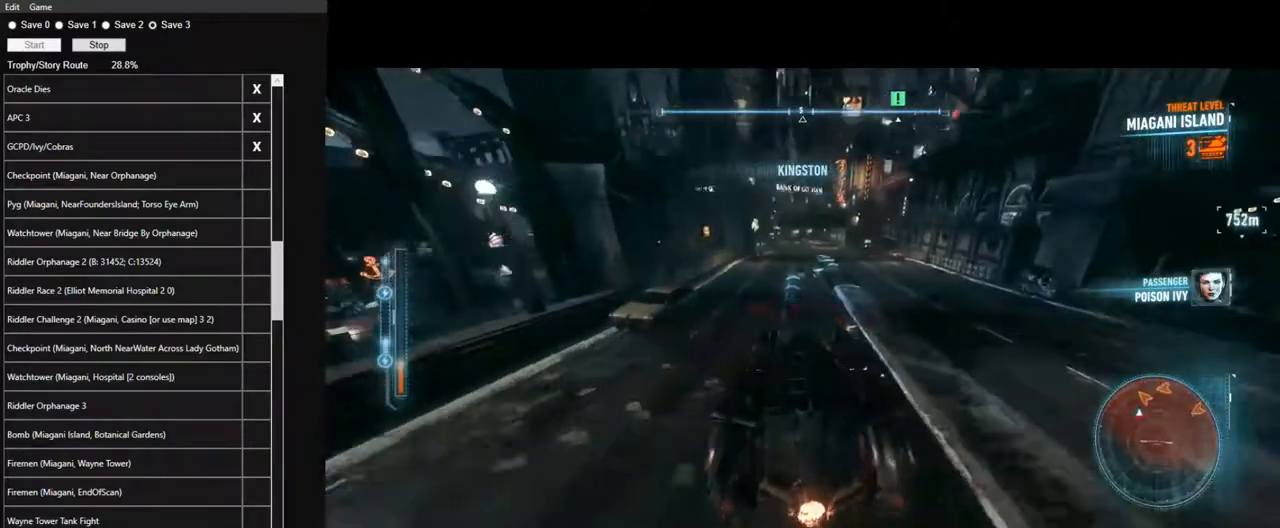
{"keys": ["w"], "mouse": [], "events": [[17, "mouse_left", "up"], [117, "mouse_left", "down"], [250, "mouse_left", "up"], [350, "mouse_left", "down"], [500, "mouse_left", "up"]]}
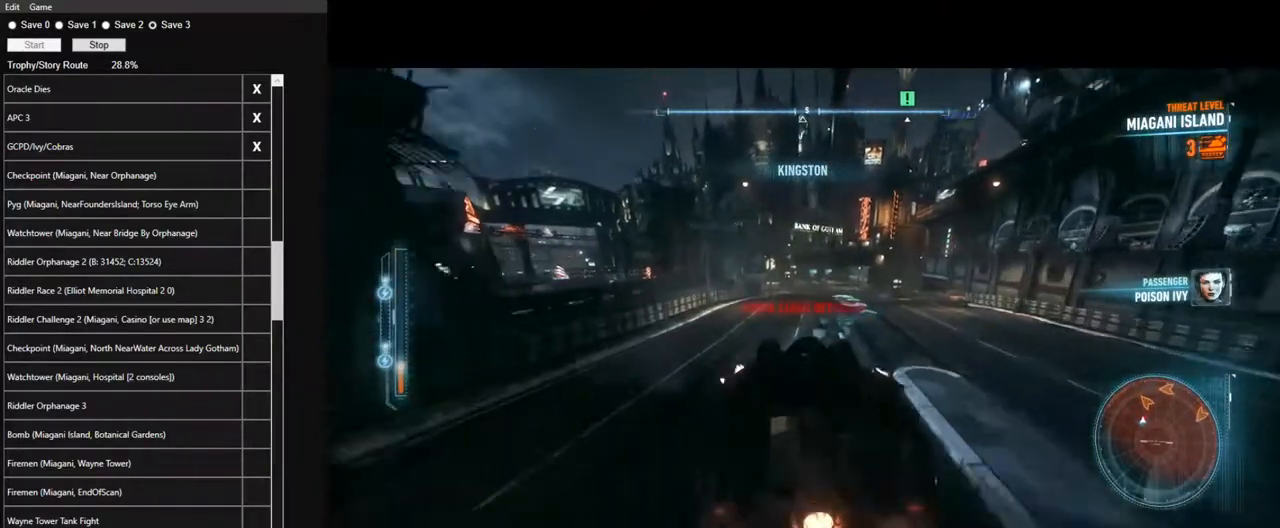
{"keys": ["w"], "mouse": [], "events": [[84, "mouse_left", "down"], [234, "mouse_left", "up"], [317, "mouse_left", "down"], [467, "mouse_left", "up"]]}
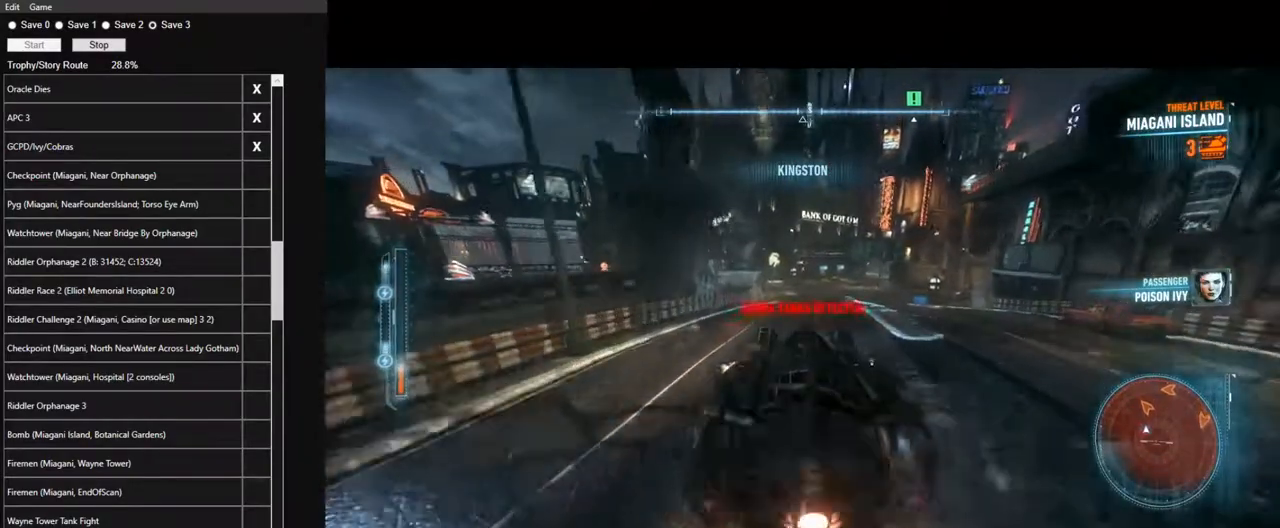
{"keys": ["w"], "mouse": ["left"], "events": [[50, "mouse_left", "down"], [150, "mouse_left", "up"], [234, "a", "down"], [284, "mouse_left", "down"], [334, "a", "up"], [384, "mouse_left", "up"], [467, "mouse_left", "down"]]}
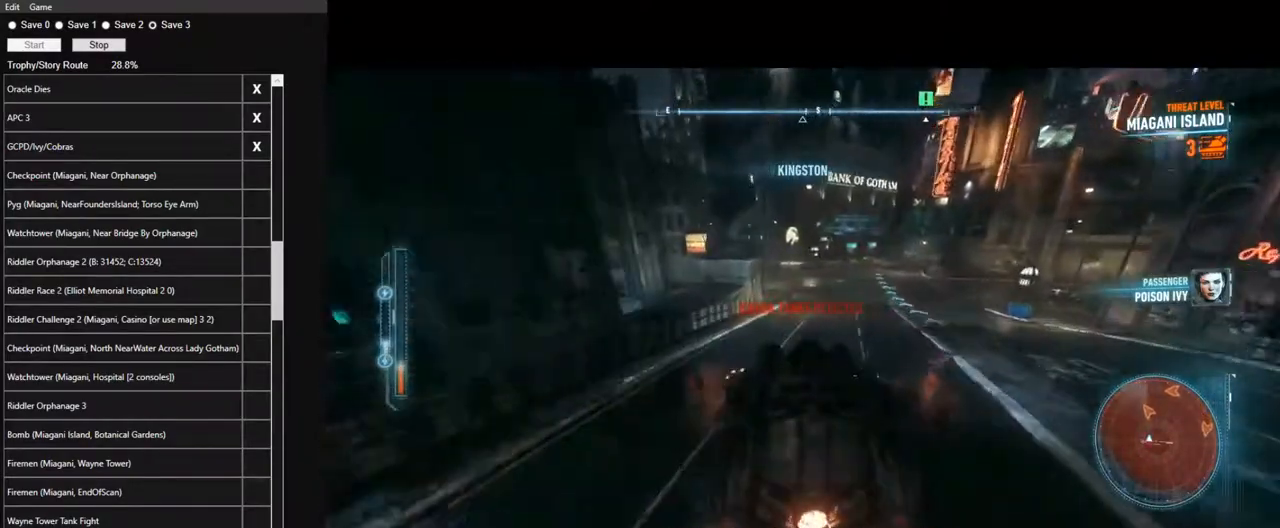
{"keys": ["w"], "mouse": ["left"], "events": [[117, "mouse_left", "up"], [217, "mouse_left", "down"], [350, "mouse_left", "up"], [450, "mouse_left", "down"]]}
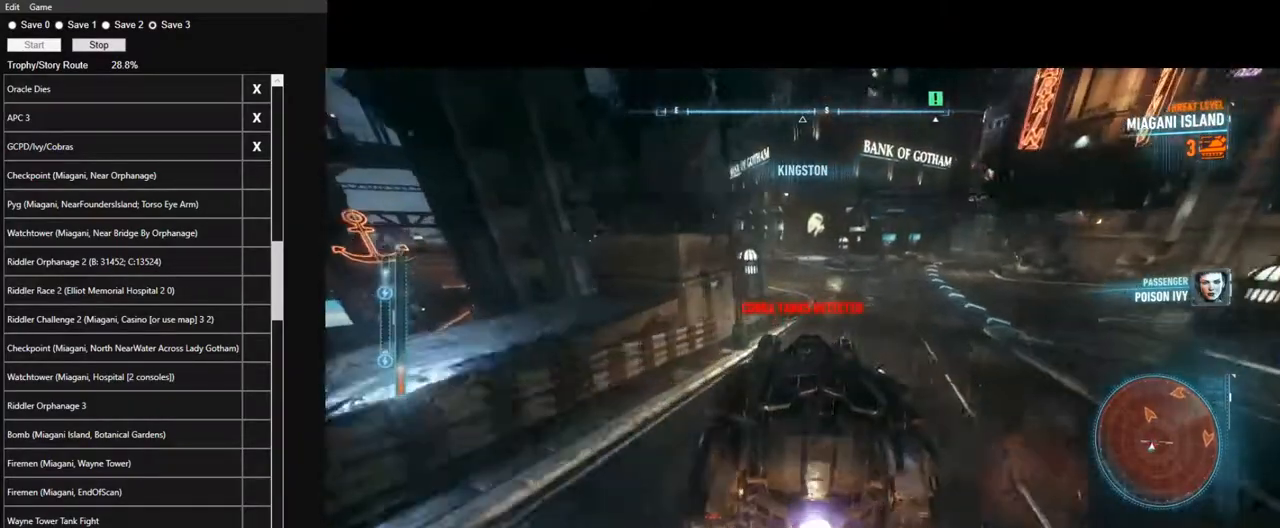
{"keys": ["a", "w"], "mouse": [], "events": [[84, "mouse_left", "up"], [184, "mouse_left", "down"], [267, "mouse_left", "up"], [417, "mouse_left", "down"], [467, "a", "down"], [500, "mouse_left", "up"]]}
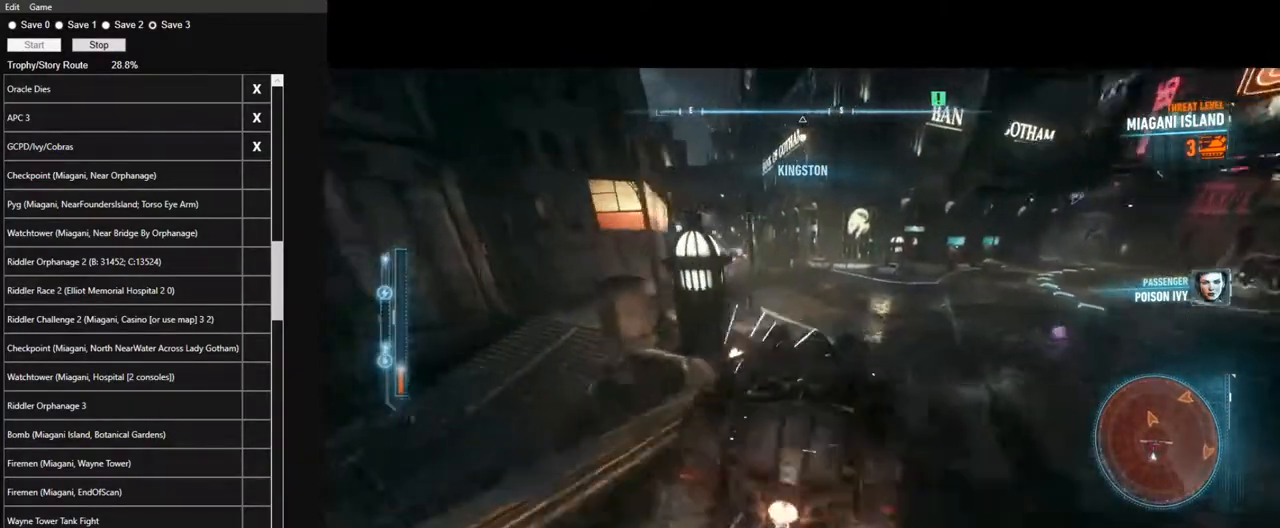
{"keys": ["w"], "mouse": [], "events": [[100, "mouse_left", "down"], [234, "a", "up"], [234, "mouse_left", "up"], [384, "mouse_left", "down"], [467, "mouse_left", "up"]]}
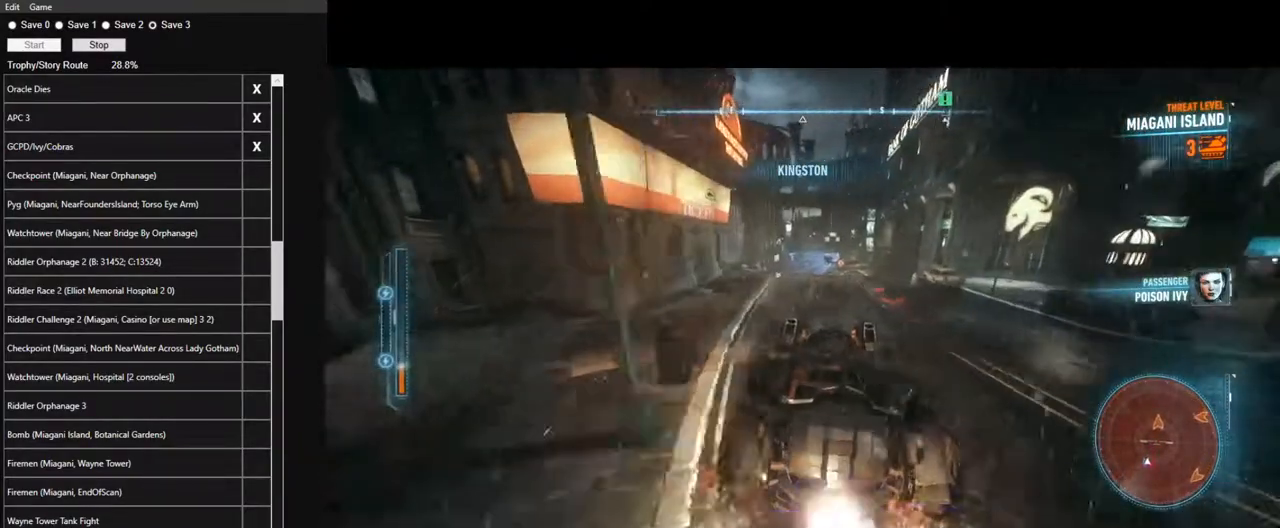
{"keys": ["w"], "mouse": ["right"], "events": [[117, "d", "down"], [167, "mouse_right", "down"], [300, "d", "up"]]}
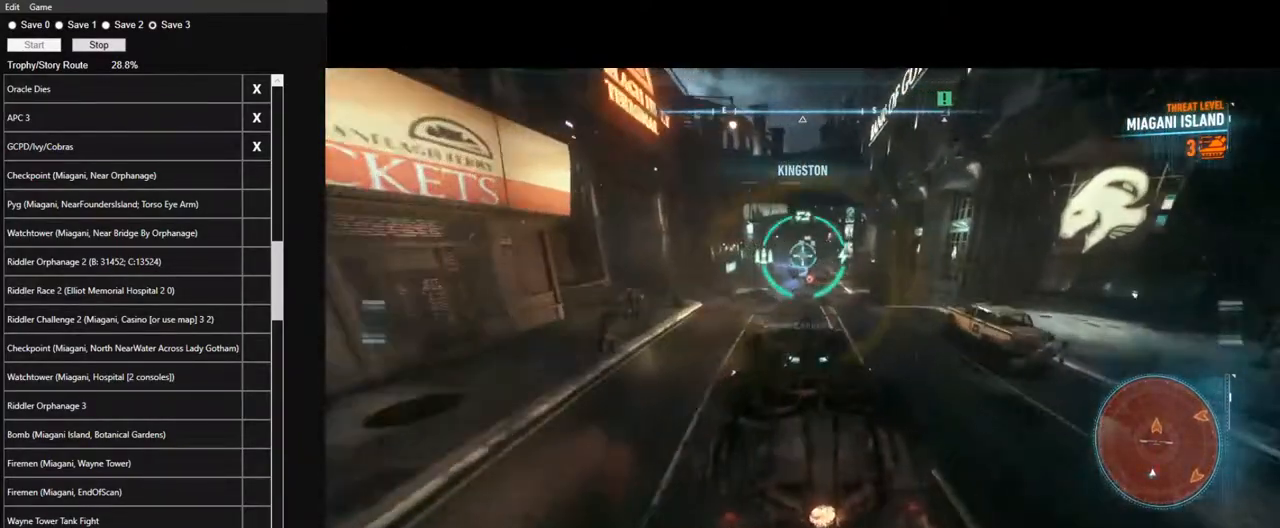
{"keys": ["w"], "mouse": ["wheel", "right"], "events": [[417, "mouse_wheel", "down"]]}
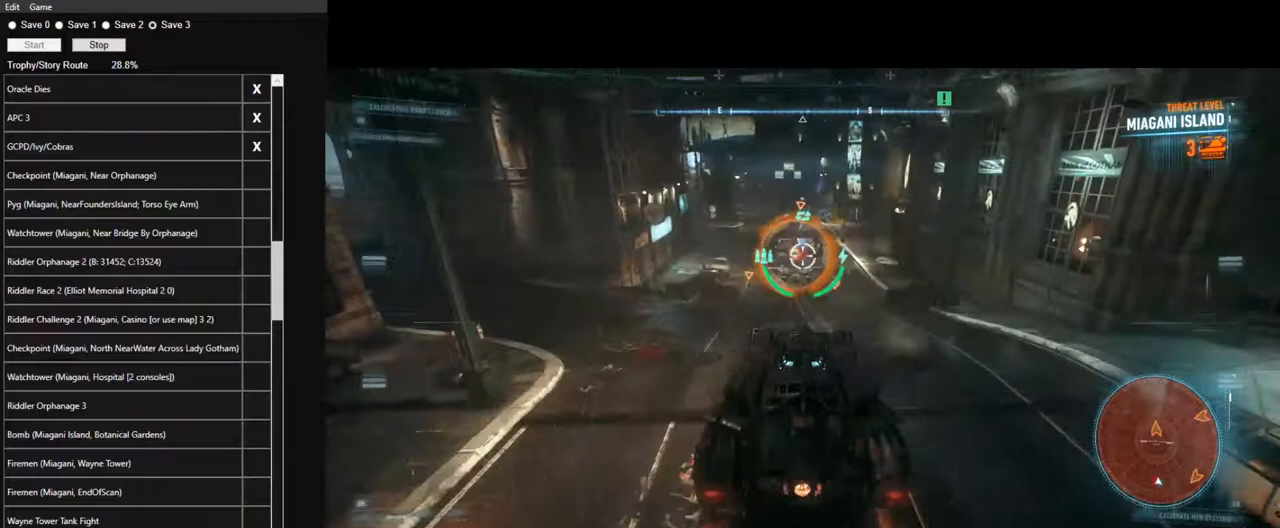
{"keys": ["w"], "mouse": ["wheel", "right"], "events": [[50, "mouse_wheel", "up"], [150, "mouse_wheel", "down"], [234, "mouse_wheel", "up"], [467, "mouse_wheel", "down"]]}
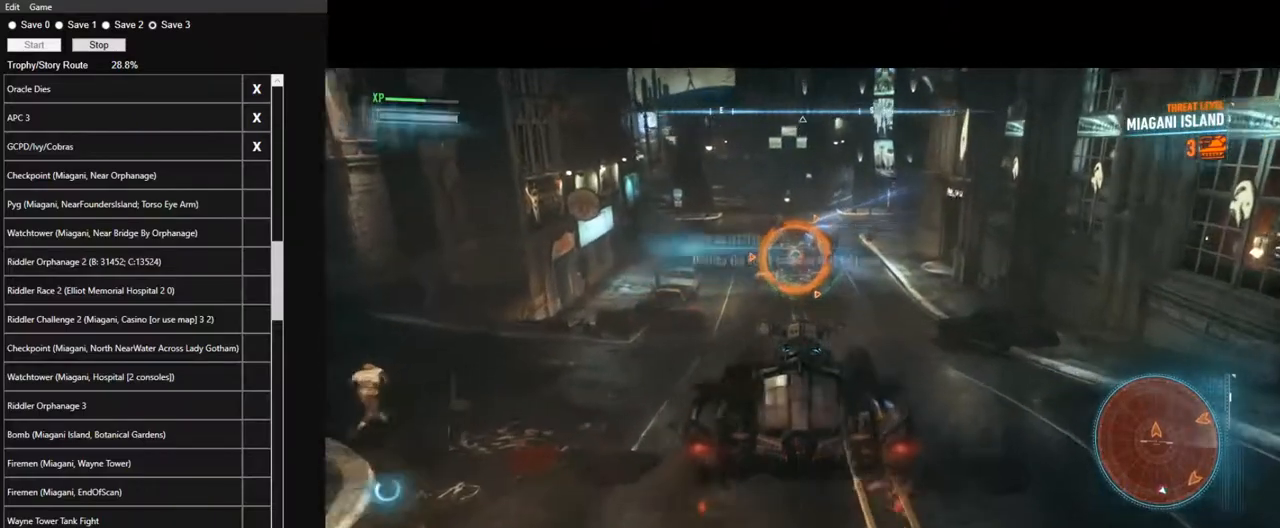
{"keys": ["w"], "mouse": ["right"], "events": [[117, "a", "down"], [117, "mouse_wheel", "up"], [217, "a", "up"], [217, "mouse_wheel", "down"], [350, "mouse_wheel", "up"]]}
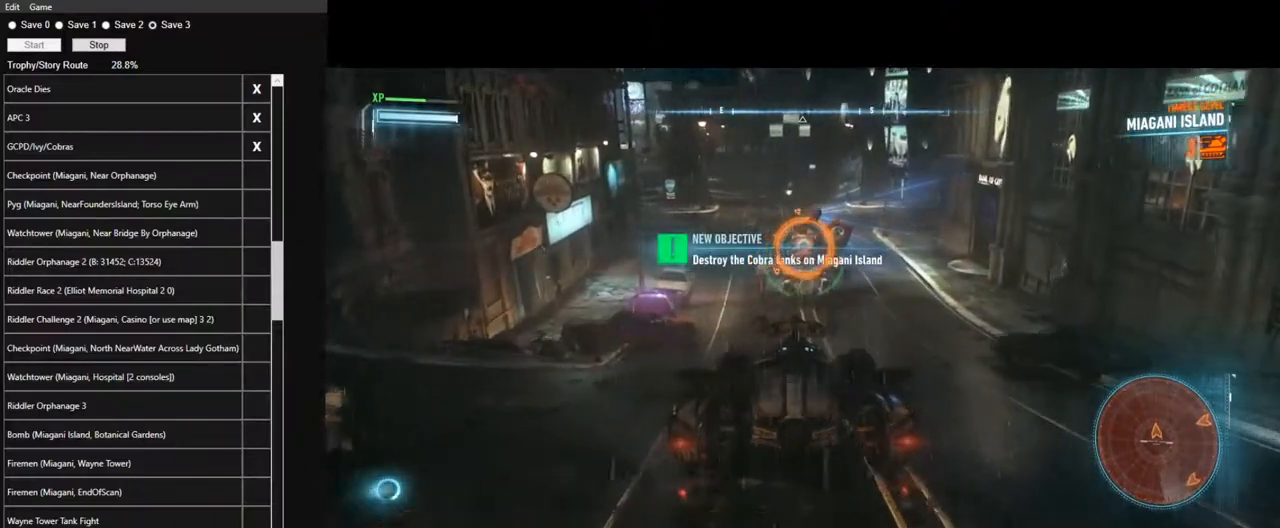
{"keys": ["w"], "mouse": ["right"], "events": [[134, "mouse_wheel", "down"], [267, "mouse_wheel", "up"]]}
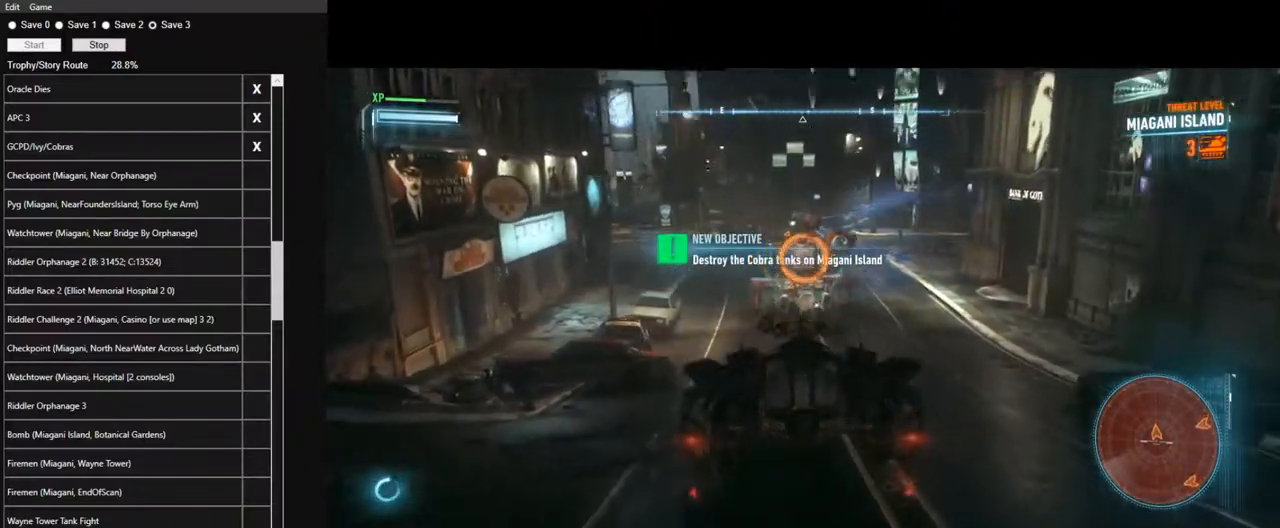
{"keys": [], "mouse": ["wheel", "right"], "events": [[50, "mouse_wheel", "down"], [150, "w", "up"], [200, "mouse_wheel", "up"], [234, "w", "down"], [284, "mouse_wheel", "down"], [334, "w", "up"], [384, "mouse_wheel", "up"], [484, "mouse_wheel", "down"]]}
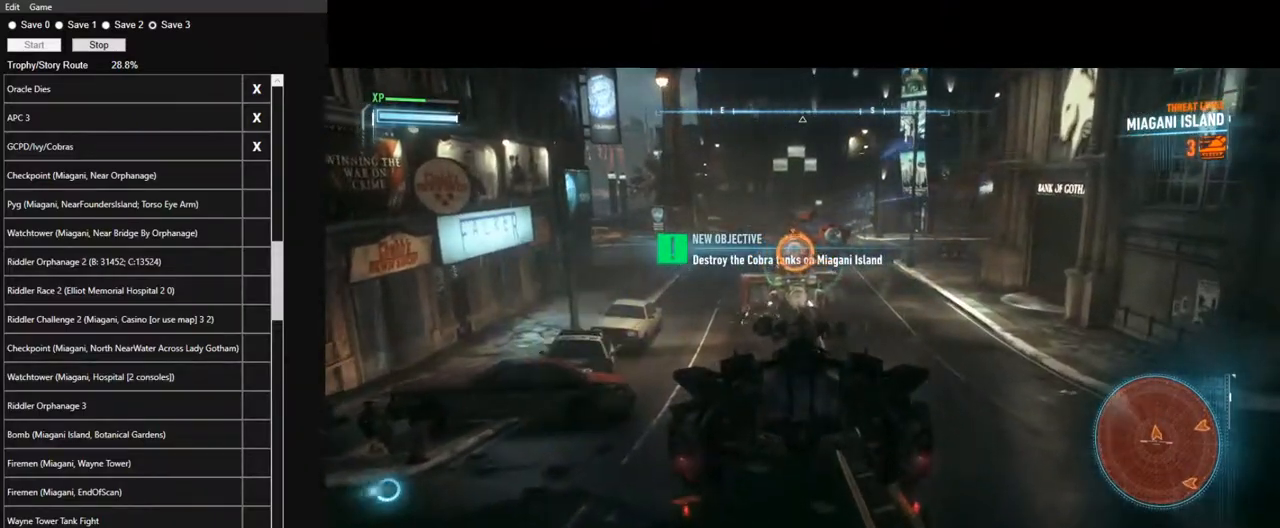
{"keys": [], "mouse": ["right"], "events": [[67, "mouse_wheel", "up"], [217, "mouse_wheel", "down"], [300, "mouse_wheel", "up"], [400, "mouse_wheel", "down"], [484, "mouse_wheel", "up"]]}
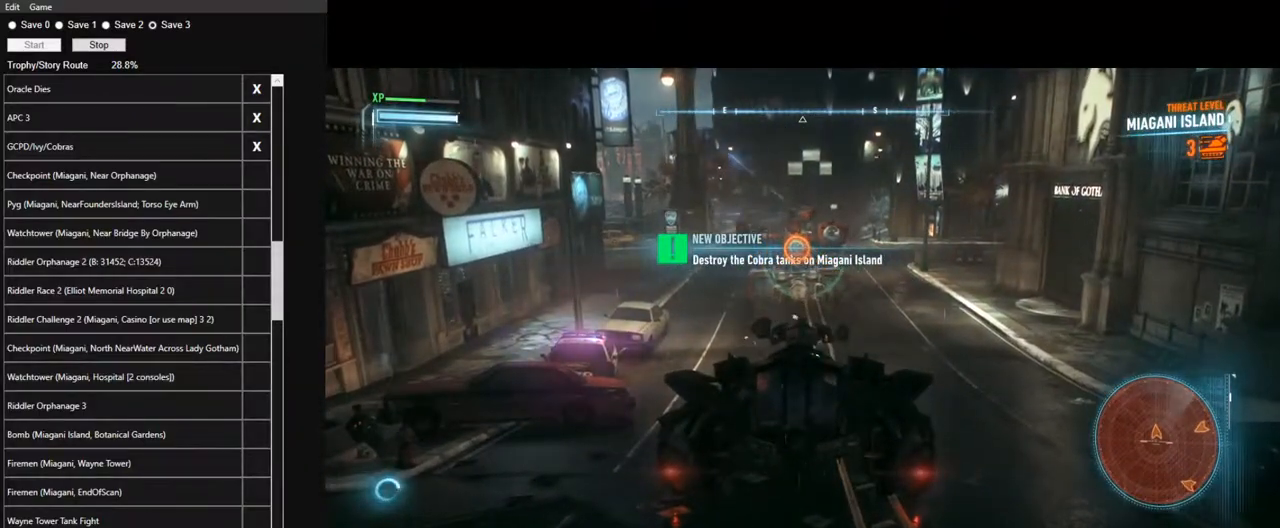
{"keys": ["d", "s"], "mouse": ["right"], "events": [[84, "mouse_wheel", "down"], [234, "mouse_wheel", "up"], [317, "mouse_wheel", "down"], [367, "s", "down"], [417, "mouse_wheel", "up"], [500, "d", "down"]]}
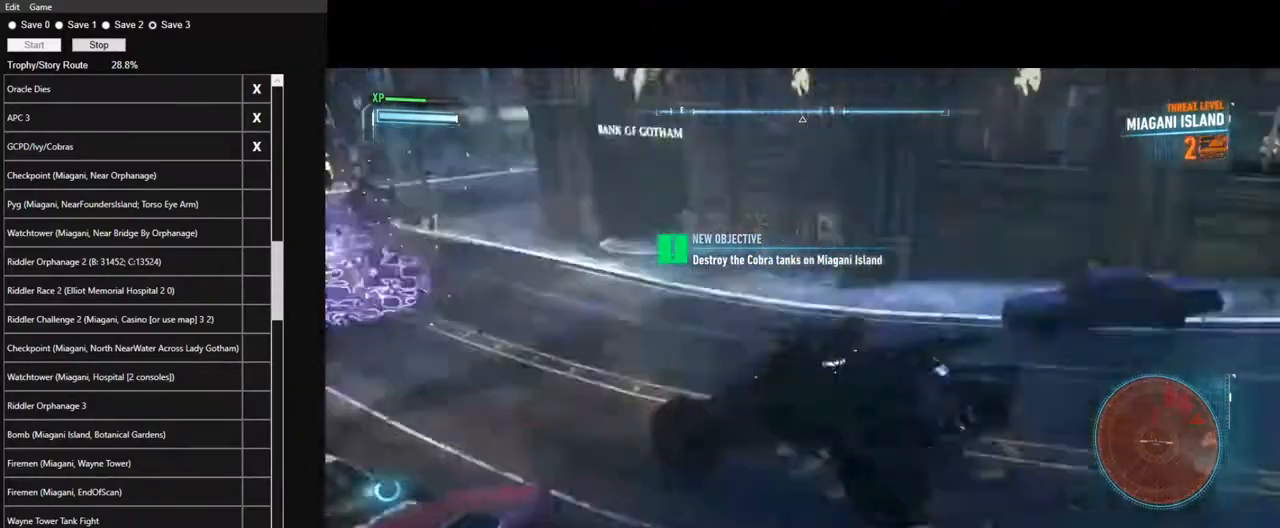
{"keys": ["d", "w"], "mouse": ["right"], "events": [[50, "s", "up"], [284, "w", "down"]]}
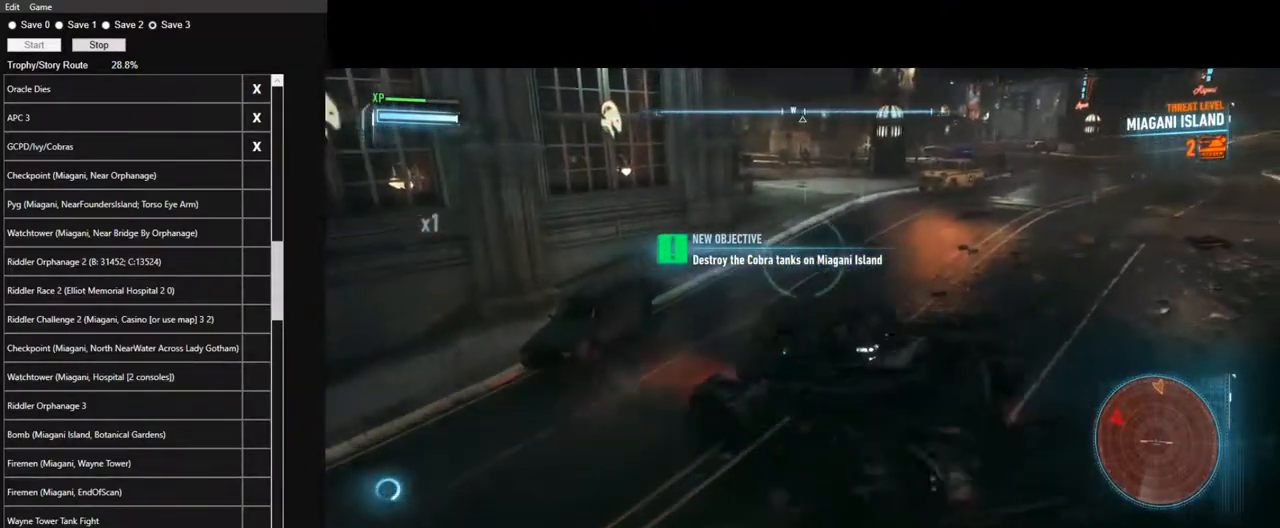
{"keys": ["w"], "mouse": [], "events": [[217, "d", "up"], [350, "mouse_right", "up"]]}
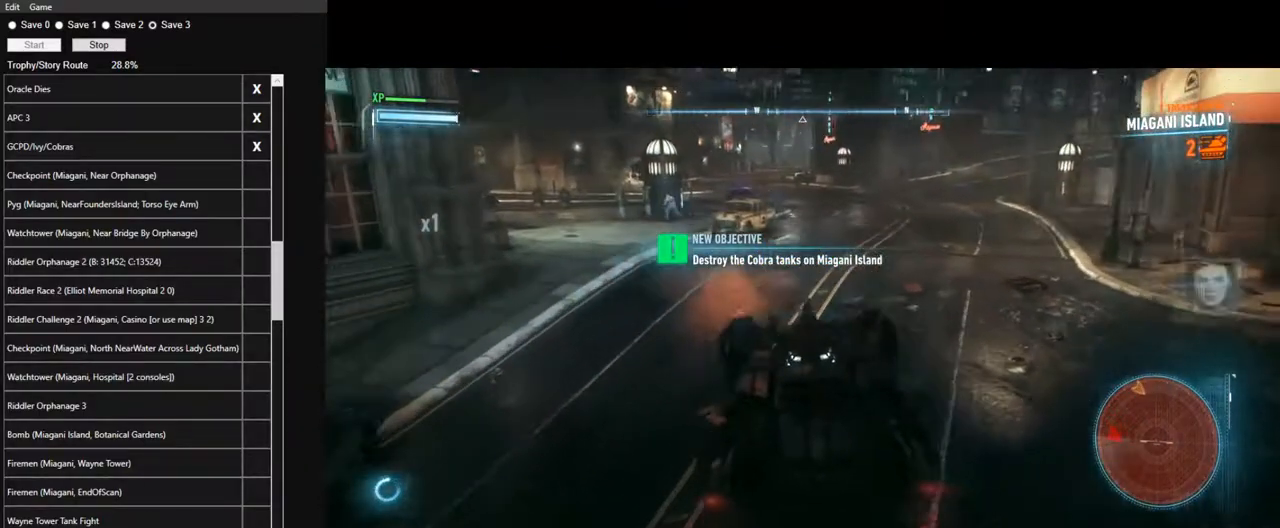
{"keys": ["w"], "mouse": [], "events": []}
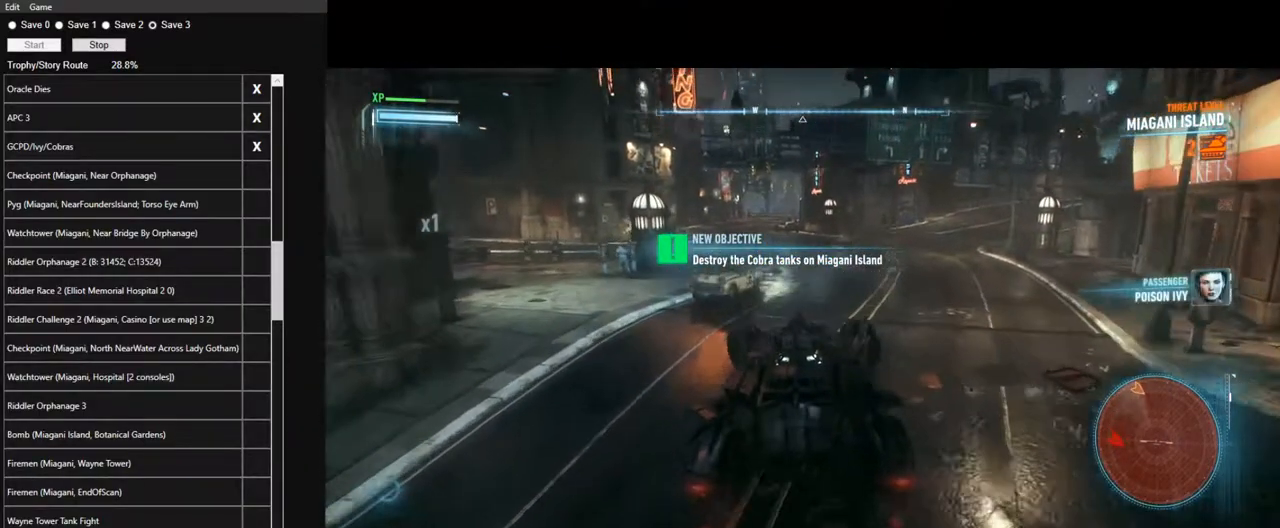
{"keys": ["a", "w"], "mouse": ["left"], "events": [[100, "d", "down"], [200, "d", "up"], [200, "mouse_left", "down"], [384, "a", "down"]]}
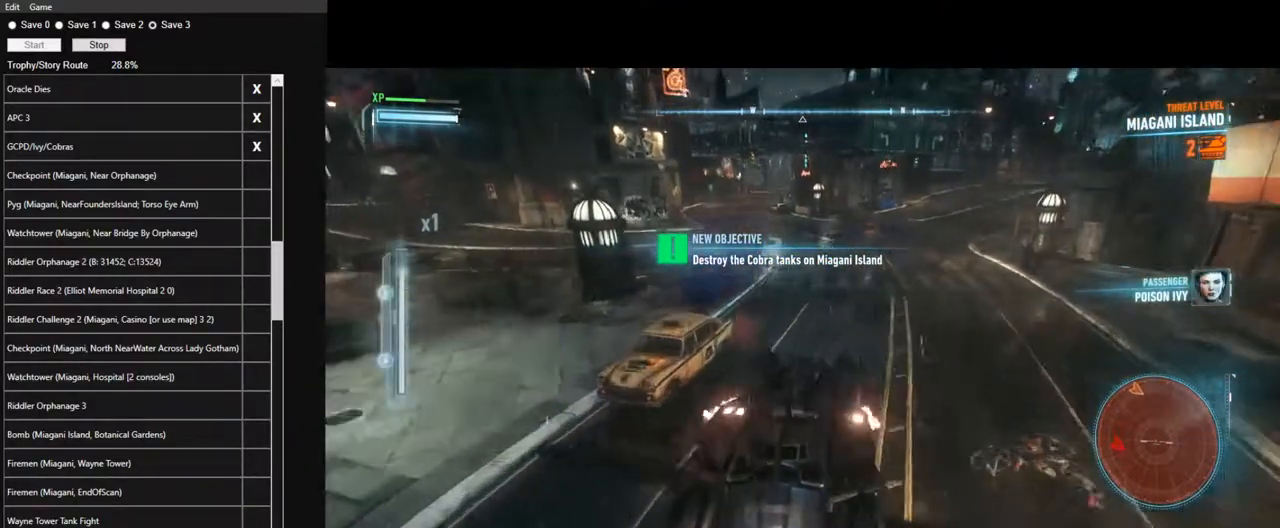
{"keys": ["w"], "mouse": ["left"], "events": [[400, "a", "up"]]}
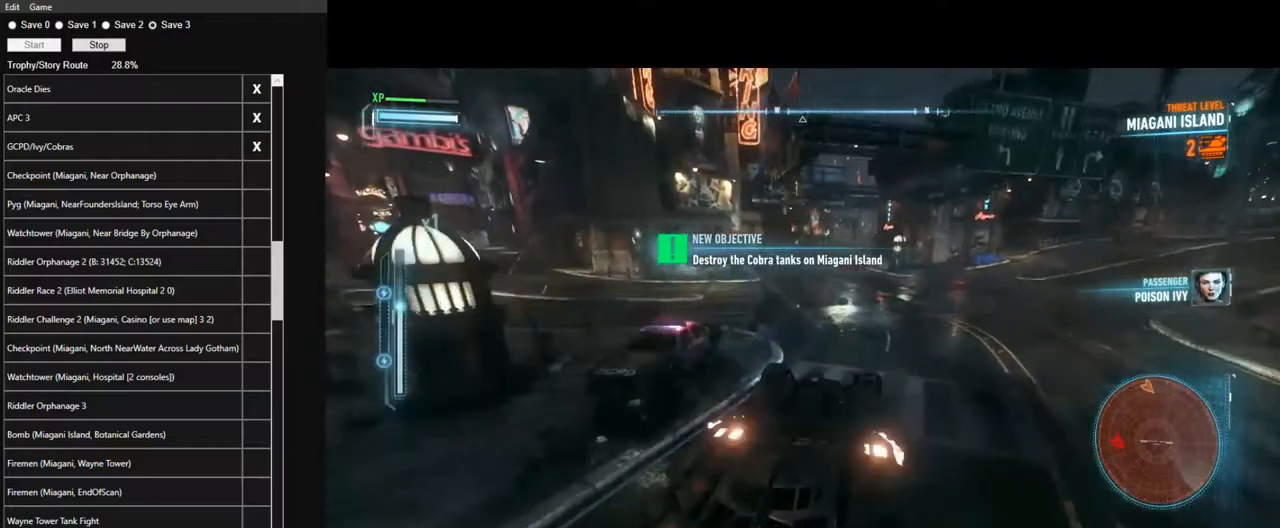
{"keys": ["w"], "mouse": ["left"], "events": []}